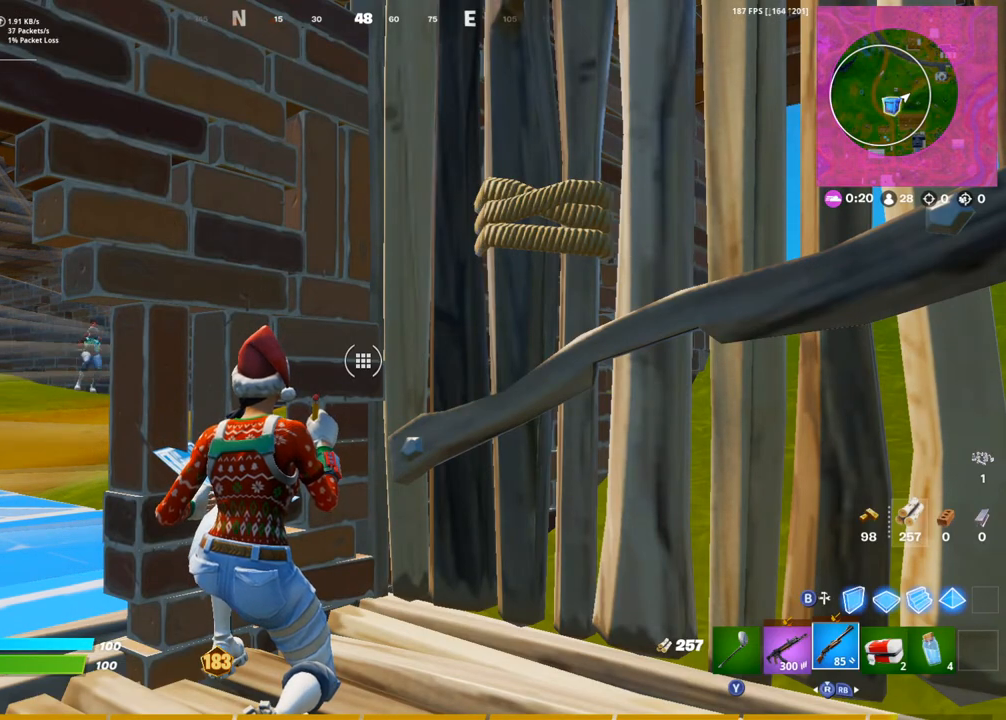
Gameplay with a controller (PlayStation layout); each line is a JSON object with the inputs held at the frame after it. "events" lists button and stick changes between this image and that frame as [ms after this image, input, new state], when the widget could be followed in between. Not read: CIRCLE.
{"buttons": [], "left_stick": "center", "right_stick": "center", "events": [[367, "right_stick", "right"], [467, "right_stick", "center"]]}
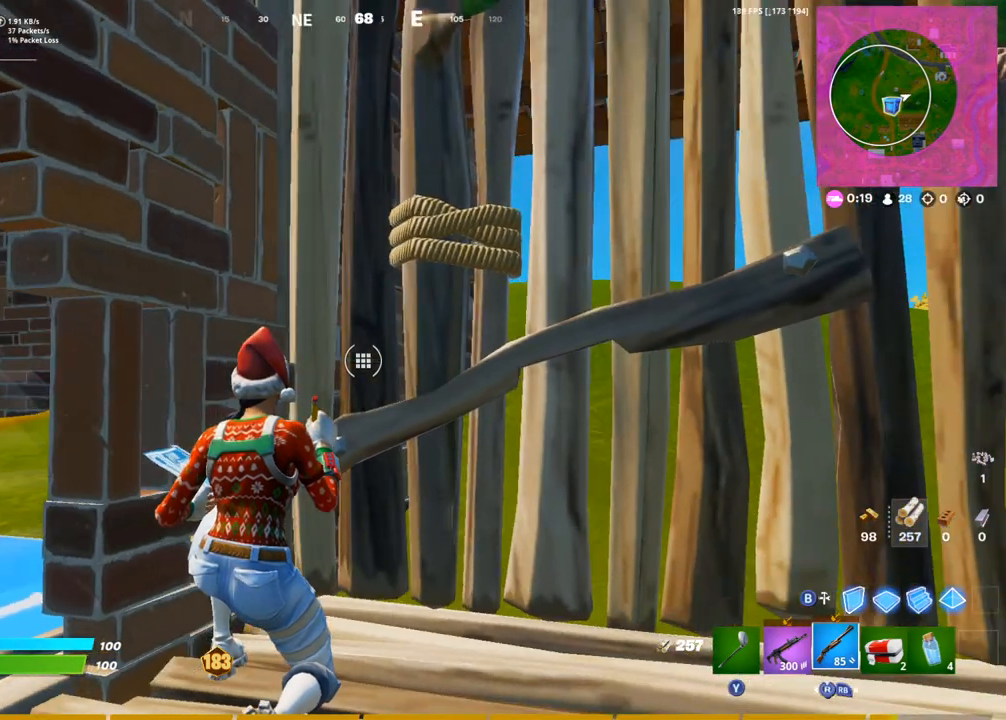
{"buttons": [], "left_stick": "right", "right_stick": "center", "events": [[483, "left_stick", "right"]]}
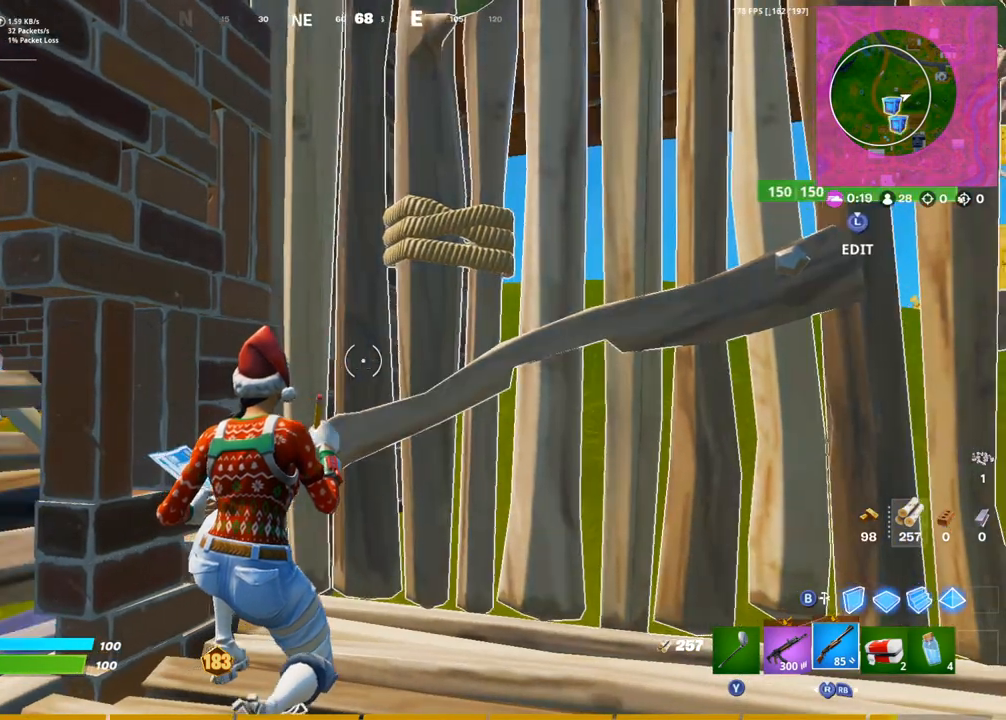
{"buttons": [], "left_stick": "up-right", "right_stick": "center", "events": [[17, "L1", "down"], [33, "right_stick", "right"], [83, "L1", "up"], [183, "L3", "down"], [183, "right_stick", "down-left"], [217, "R2", "down"], [250, "right_stick", "down-right"], [300, "right_stick", "up-right"], [317, "L3", "up"], [317, "left_stick", "up-right"], [367, "right_stick", "up-left"], [433, "R2", "up"], [483, "right_stick", "center"]]}
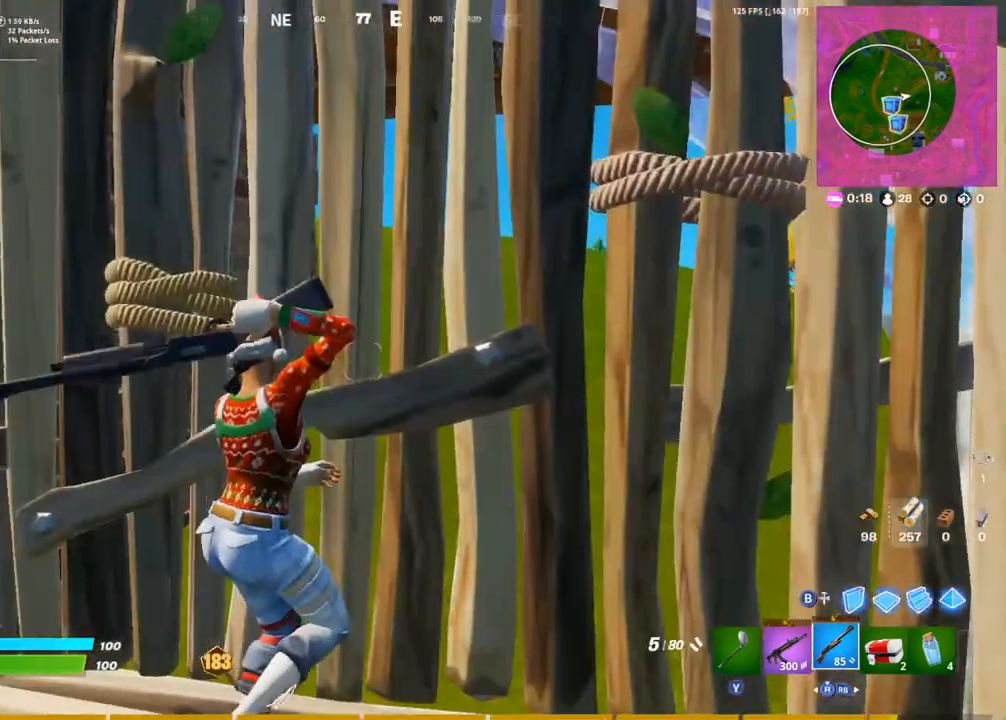
{"buttons": [], "left_stick": "up-right", "right_stick": "center", "events": [[217, "right_stick", "up"], [317, "right_stick", "center"]]}
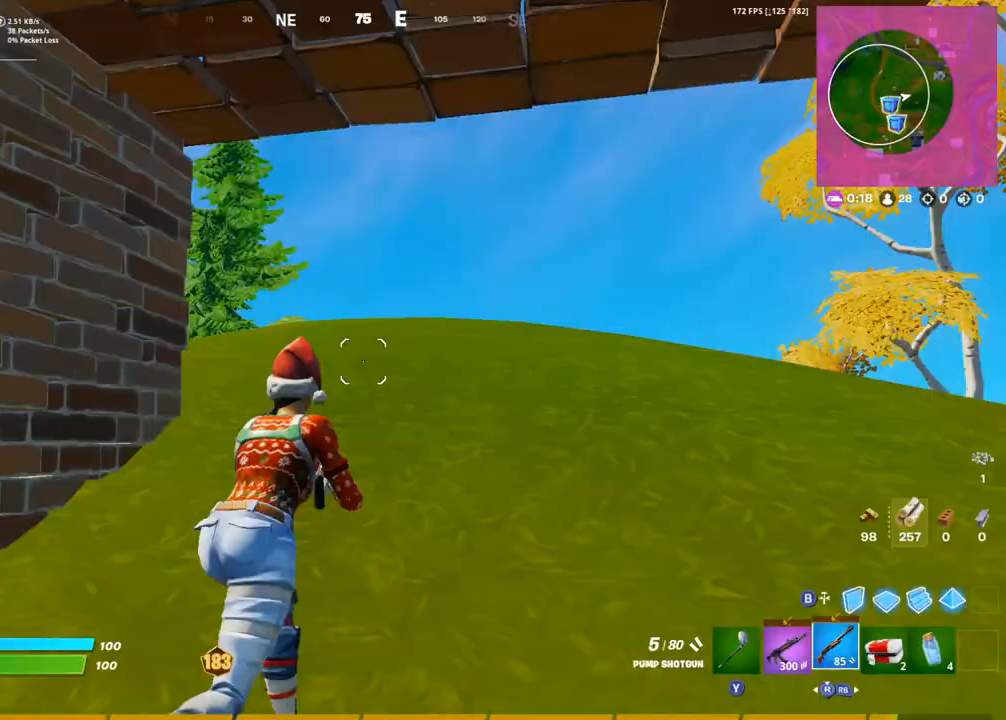
{"buttons": [], "left_stick": "up-right", "right_stick": "center", "events": [[117, "right_stick", "left"], [400, "right_stick", "center"]]}
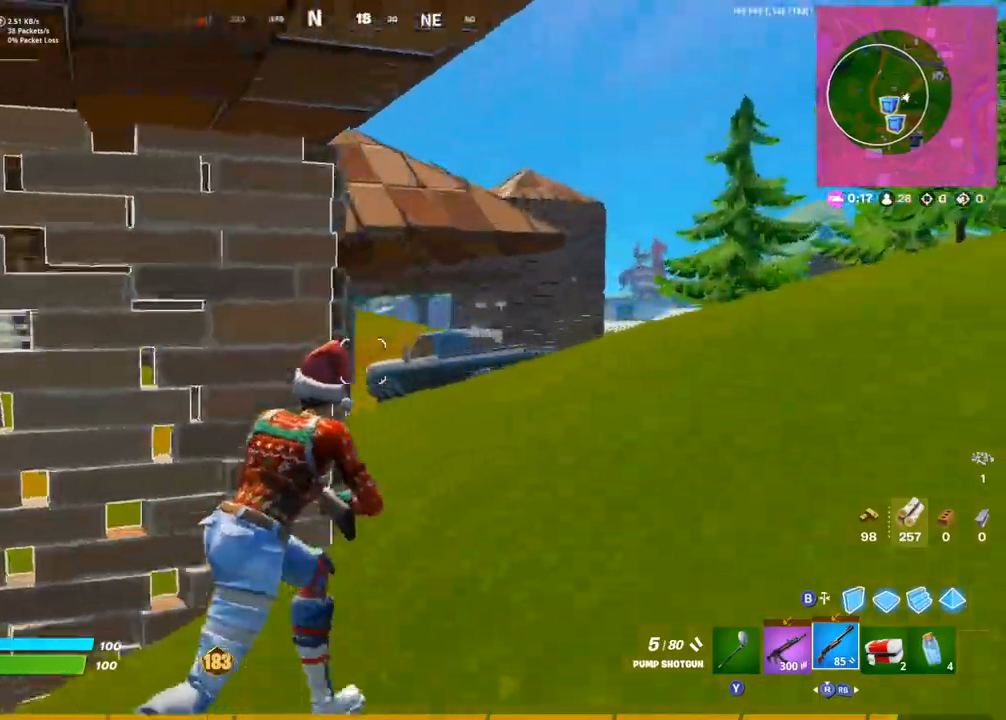
{"buttons": ["CROSS"], "left_stick": "up", "right_stick": "left", "events": [[267, "CROSS", "down"], [400, "left_stick", "up"], [500, "right_stick", "left"]]}
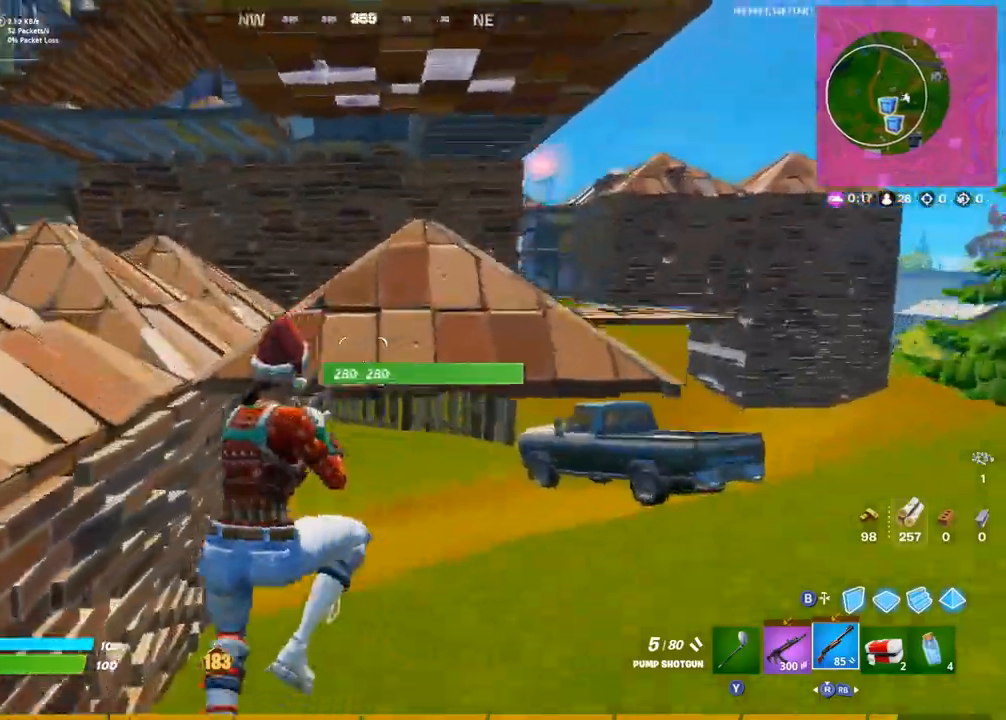
{"buttons": ["CROSS"], "left_stick": "up", "right_stick": "center", "events": [[100, "right_stick", "down-right"], [167, "R1", "down"], [217, "right_stick", "center"], [250, "R1", "up"], [367, "right_stick", "down-right"], [500, "right_stick", "center"]]}
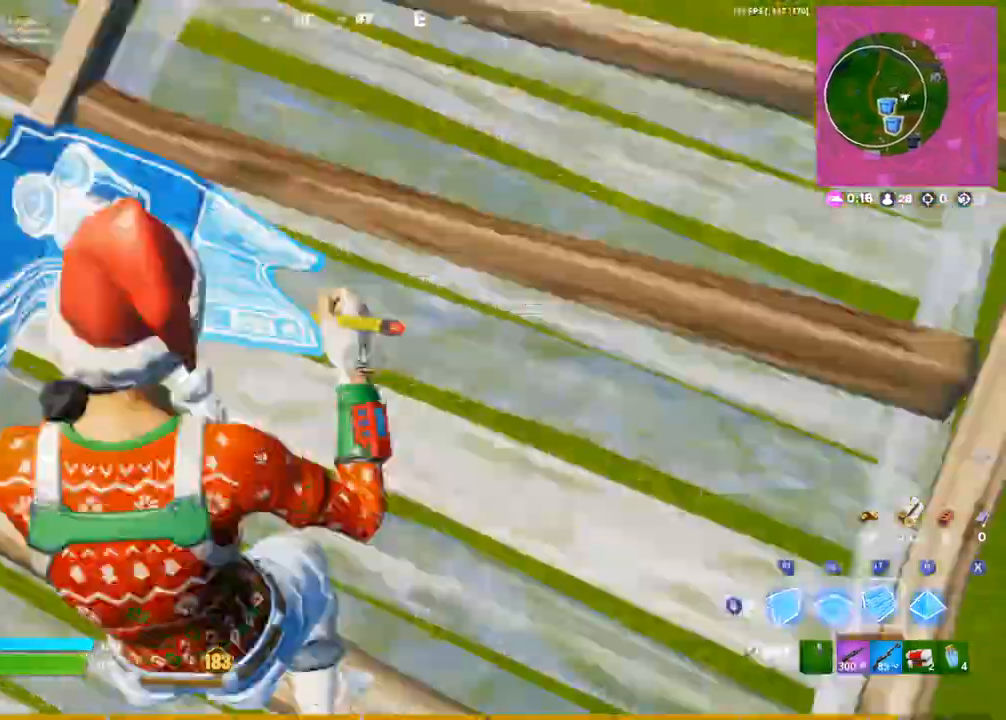
{"buttons": ["CROSS"], "left_stick": "up", "right_stick": "up", "events": [[17, "L2", "down"], [50, "right_stick", "up-left"], [100, "L2", "up"], [350, "right_stick", "up-right"], [450, "right_stick", "up"]]}
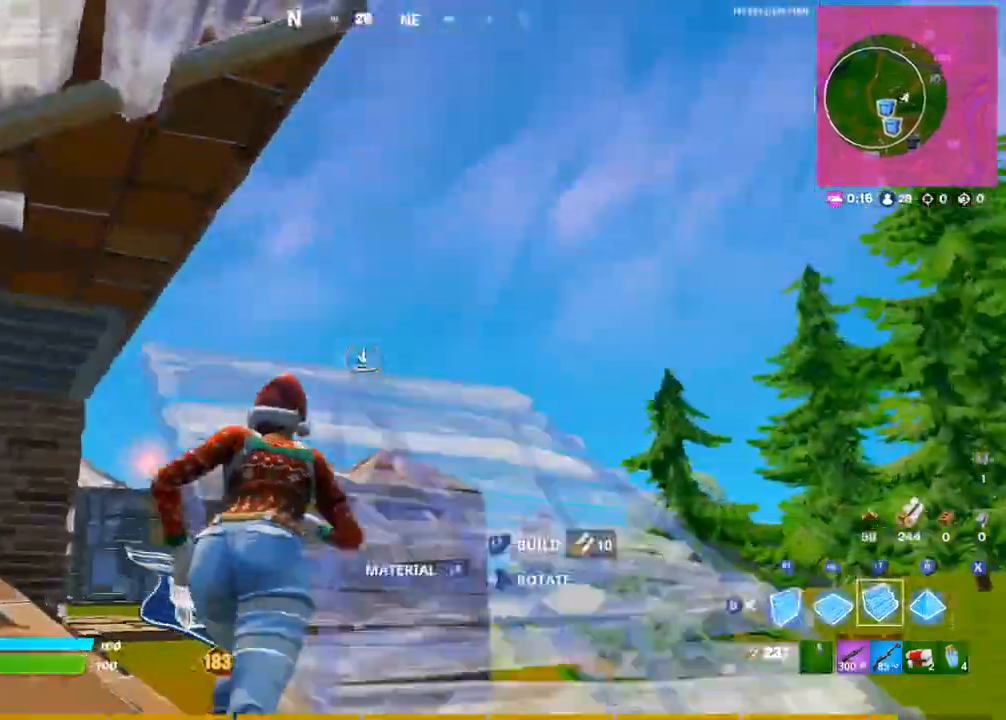
{"buttons": ["CROSS"], "left_stick": "up-right", "right_stick": "down-left", "events": [[50, "L2", "down"], [67, "right_stick", "center"], [100, "L2", "up"], [250, "left_stick", "up-right"], [433, "right_stick", "down-left"]]}
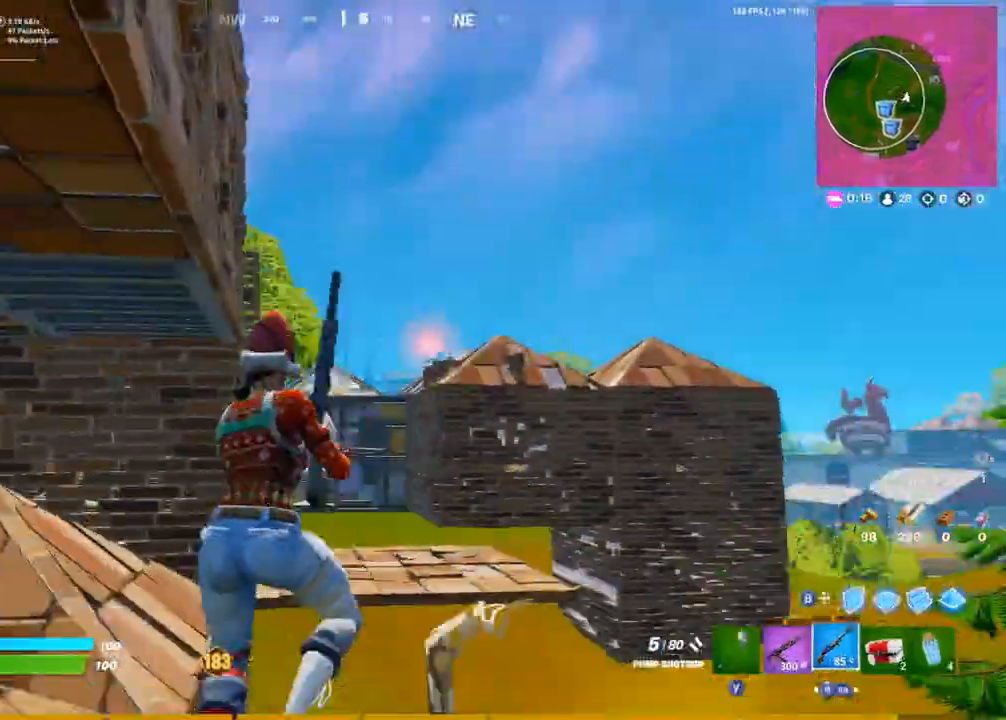
{"buttons": ["CROSS", "L2"], "left_stick": "up-right", "right_stick": "up-left", "events": [[100, "right_stick", "down"], [167, "R1", "down"], [317, "R1", "up"], [317, "right_stick", "up-left"], [333, "L2", "down"]]}
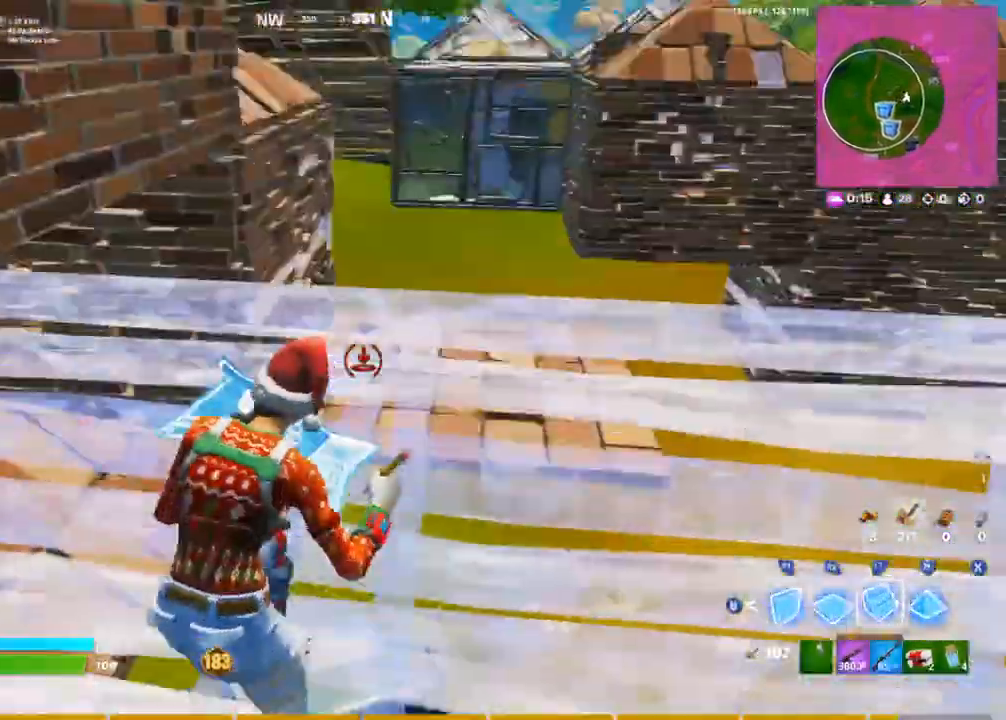
{"buttons": ["CROSS"], "left_stick": "up-right", "right_stick": "up-left", "events": [[117, "L2", "up"], [117, "right_stick", "center"], [183, "right_stick", "left"], [400, "right_stick", "center"], [500, "right_stick", "up-left"]]}
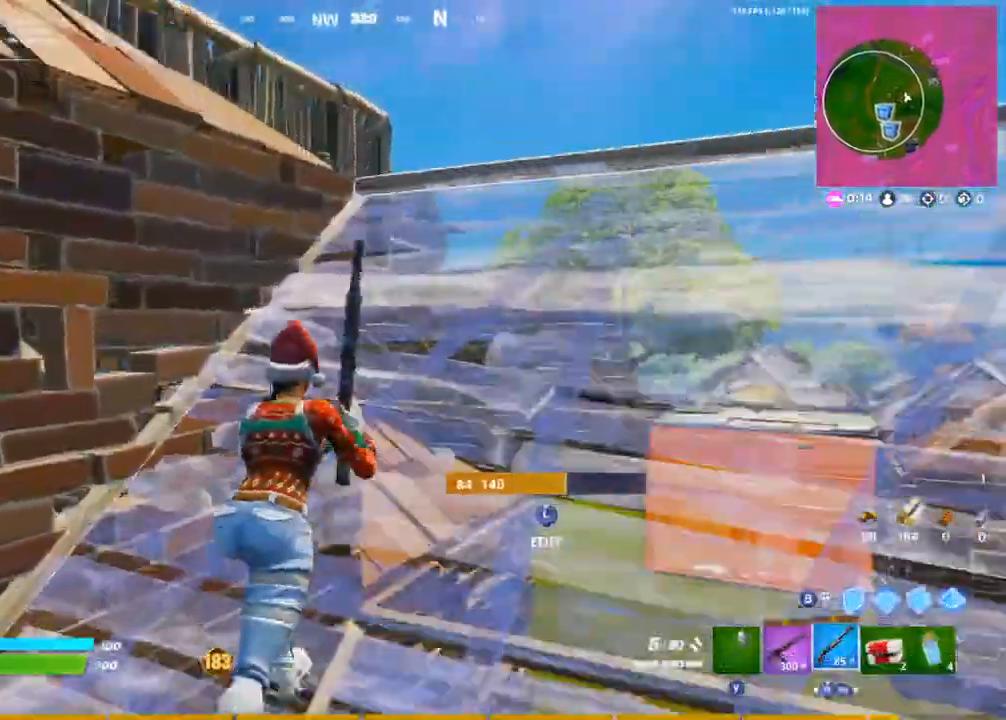
{"buttons": ["CROSS"], "left_stick": "up", "right_stick": "center", "events": [[67, "right_stick", "left"], [167, "left_stick", "up"], [183, "right_stick", "center"]]}
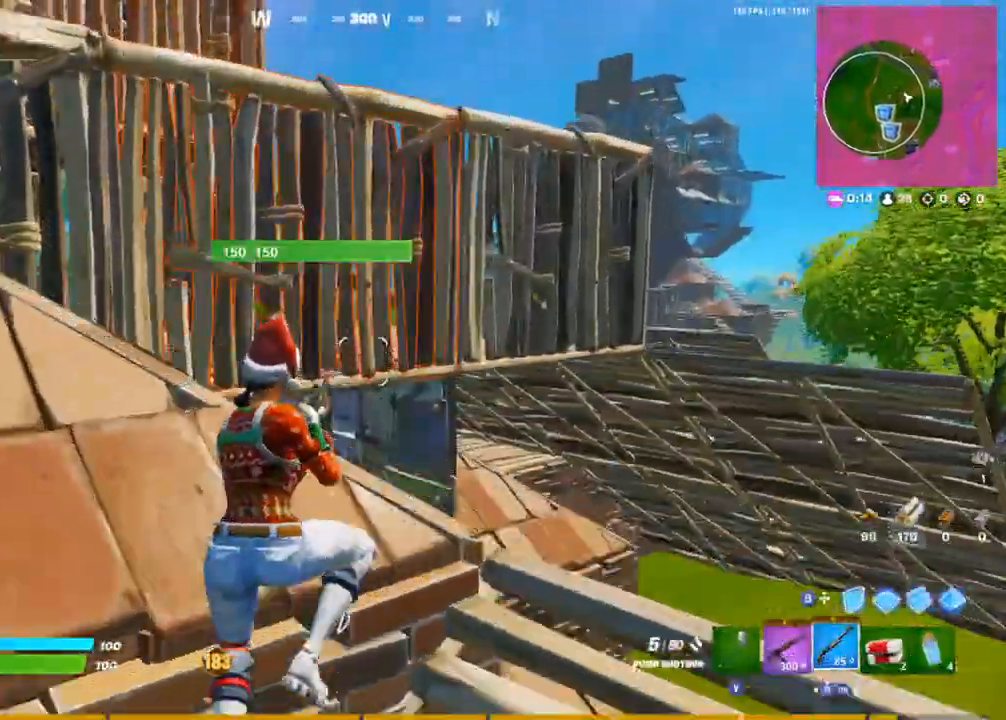
{"buttons": [], "left_stick": "up-left", "right_stick": "right"}
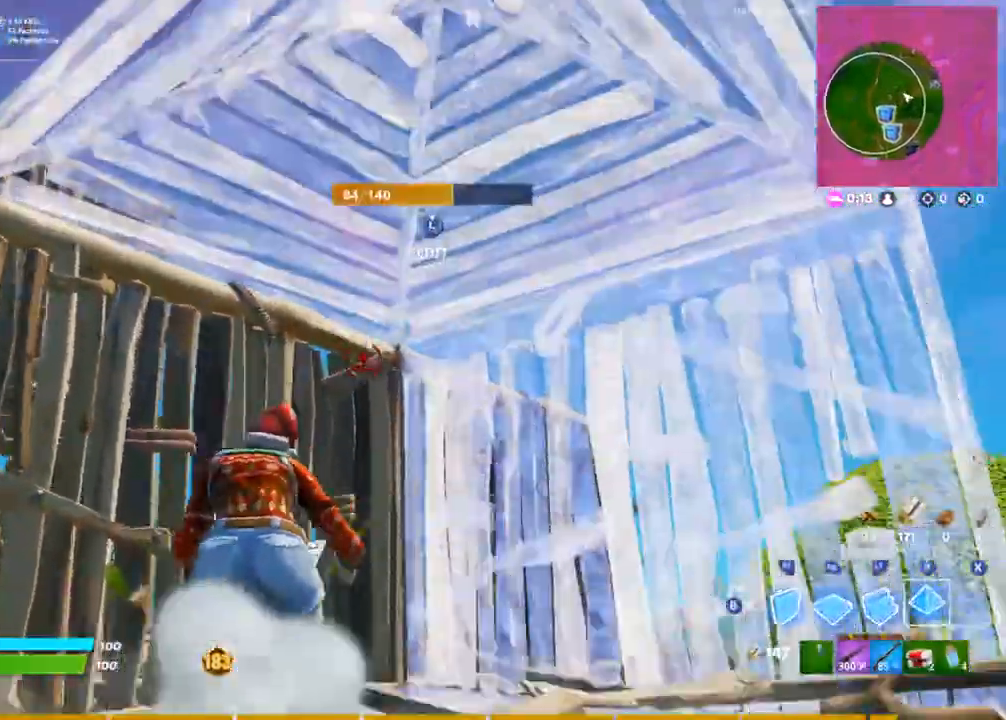
{"buttons": ["TRIANGLE"], "left_stick": "up-left", "right_stick": "right", "events": [[100, "R2", "down"], [267, "left_stick", "left"], [433, "left_stick", "up-left"], [483, "TRIANGLE", "down"], [500, "R2", "up"]]}
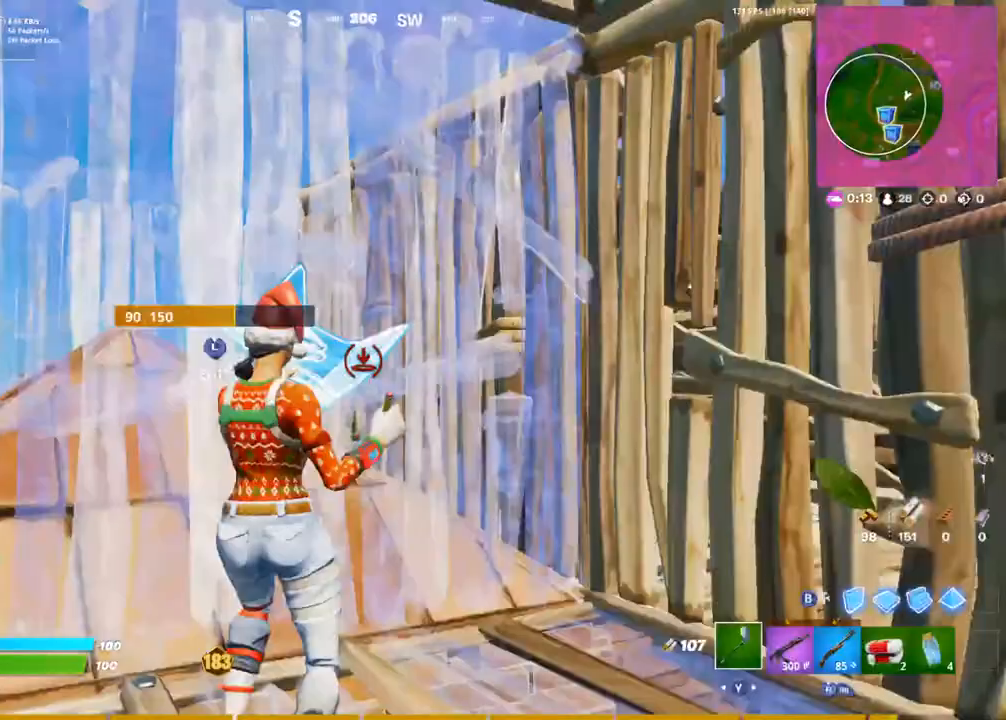
{"buttons": ["R2"], "left_stick": "up", "right_stick": "center", "events": [[50, "TRIANGLE", "up"], [150, "left_stick", "up"], [200, "R2", "down"], [317, "right_stick", "center"]]}
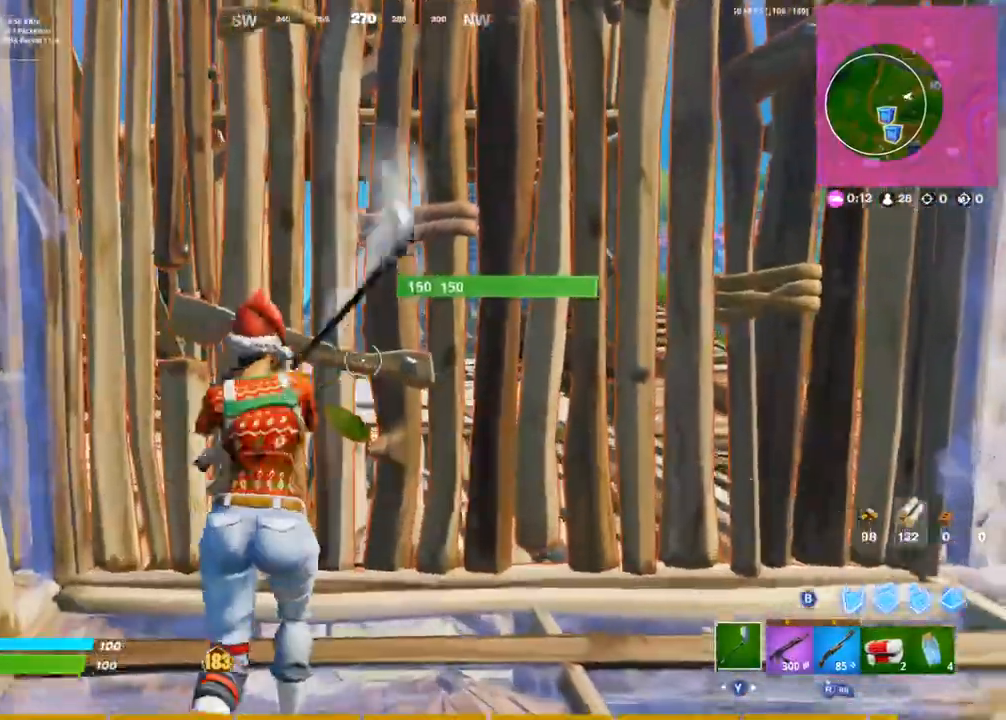
{"buttons": ["R2"], "left_stick": "down-right", "right_stick": "center", "events": [[167, "left_stick", "down-right"]]}
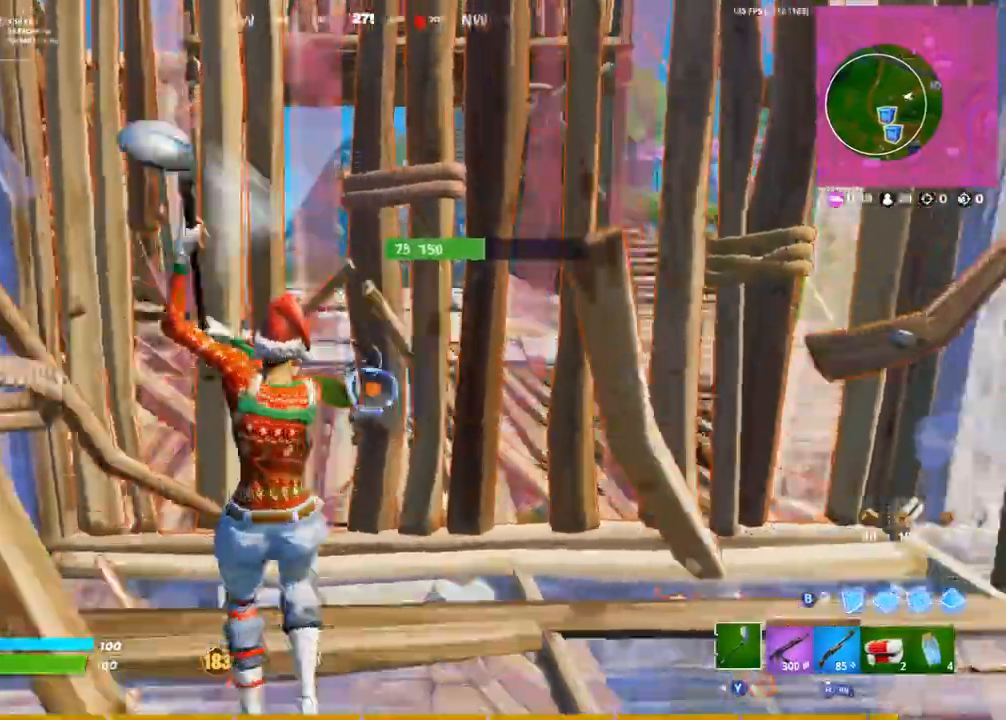
{"buttons": ["CROSS"], "left_stick": "left", "right_stick": "down-right", "events": [[167, "R2", "up"], [233, "right_stick", "down-right"], [283, "R2", "down"], [333, "left_stick", "down-left"], [350, "R2", "up"], [417, "CROSS", "down"], [467, "left_stick", "left"]]}
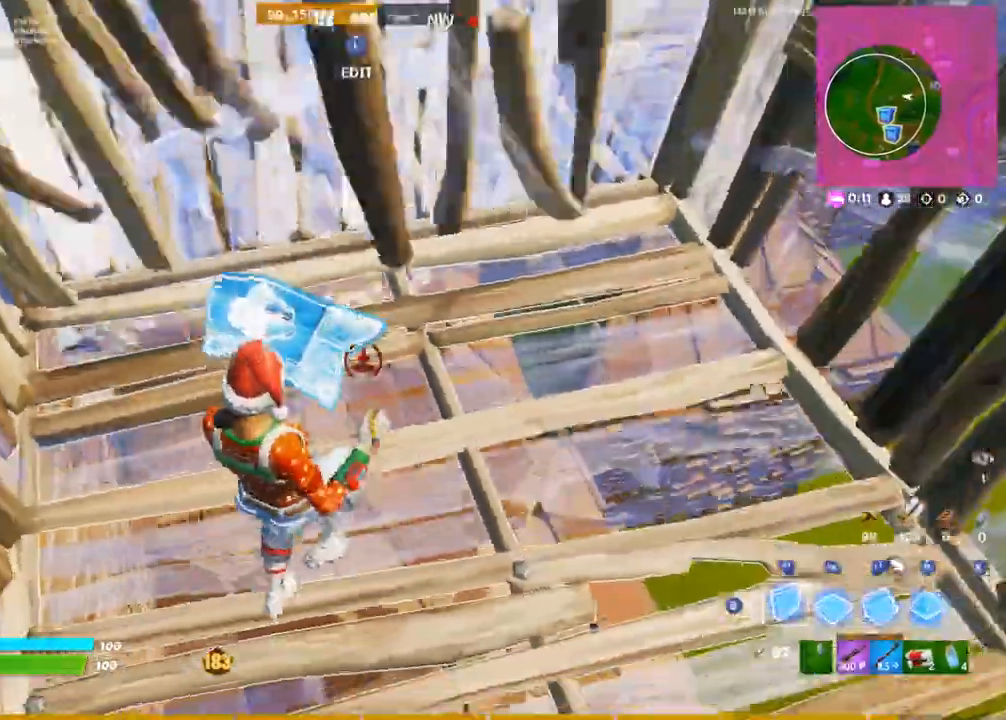
{"buttons": ["CROSS", "R1"], "left_stick": "up-right", "right_stick": "center"}
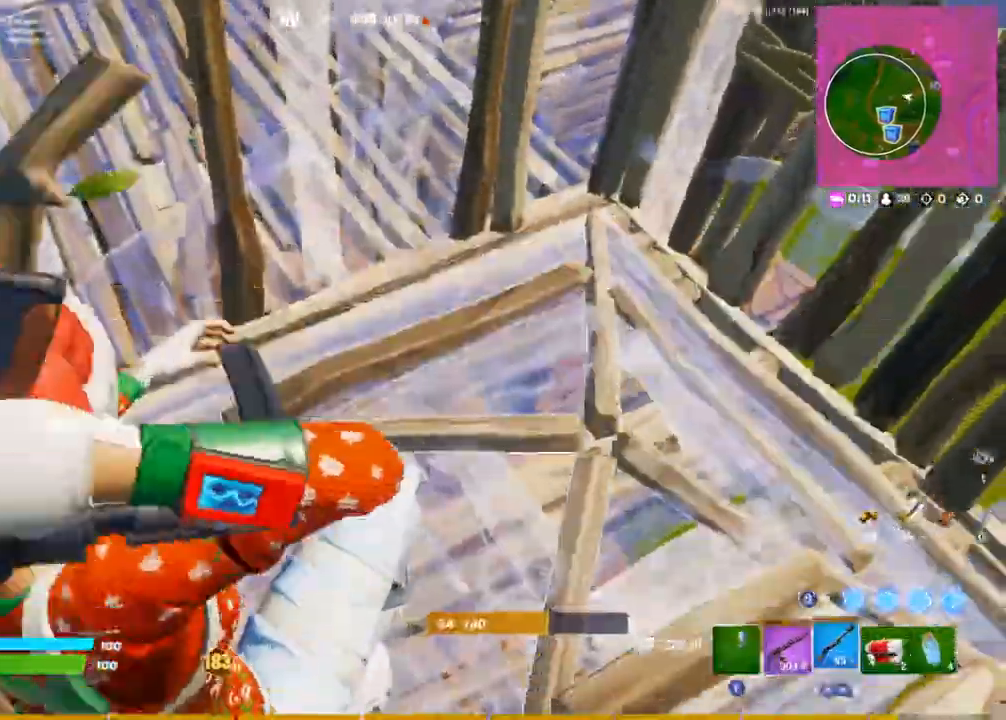
{"buttons": ["CROSS"], "left_stick": "down-left", "right_stick": "up-right", "events": [[33, "right_stick", "up-right"], [100, "R1", "up"], [233, "L1", "down"], [317, "L1", "up"], [317, "left_stick", "up-left"], [450, "left_stick", "down-left"]]}
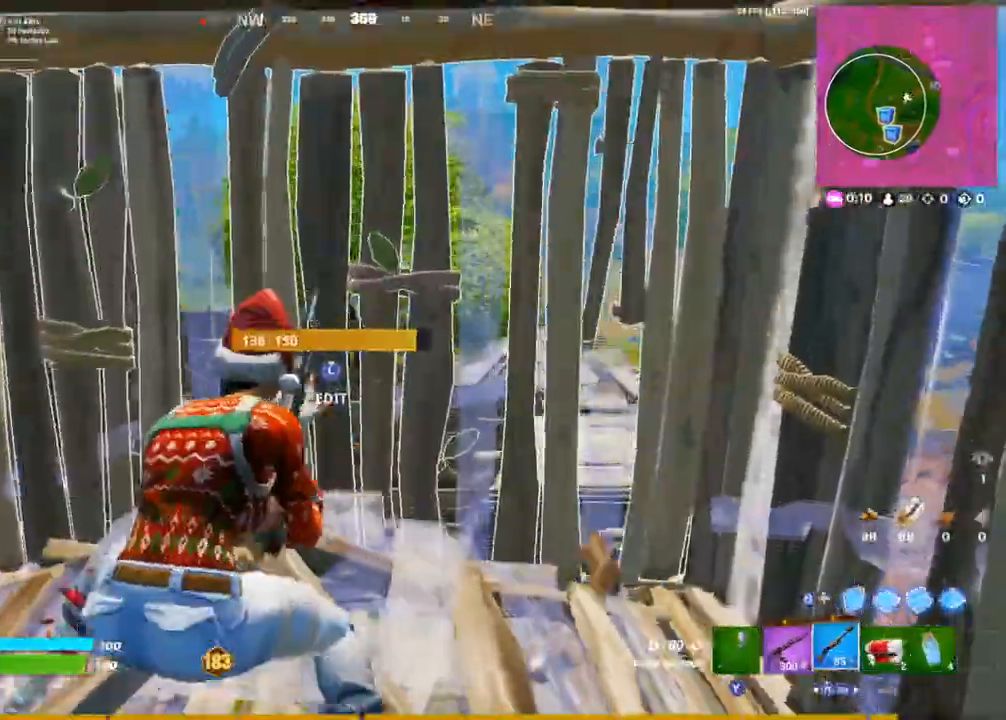
{"buttons": ["CROSS", "R2", "L3"], "left_stick": "up-left", "right_stick": "right", "events": [[67, "right_stick", "center"], [167, "right_stick", "down-left"], [183, "left_stick", "left"], [317, "right_stick", "down"], [400, "L3", "down"], [400, "left_stick", "up-left"], [433, "R2", "down"], [450, "right_stick", "right"]]}
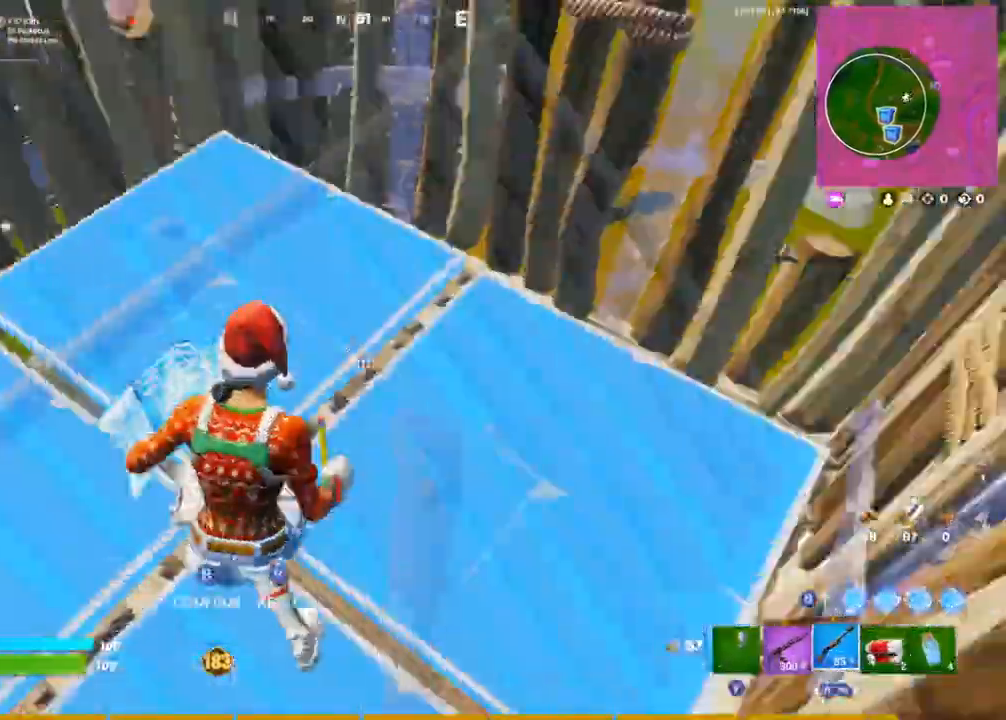
{"buttons": ["CROSS"], "left_stick": "right", "right_stick": "center", "events": [[33, "left_stick", "center"], [50, "L3", "up"], [83, "left_stick", "left"], [83, "right_stick", "up-left"], [100, "CROSS", "up"], [100, "R2", "up"], [183, "CROSS", "down"], [300, "L1", "down"], [333, "right_stick", "center"], [350, "left_stick", "center"], [400, "L1", "up"], [400, "left_stick", "right"]]}
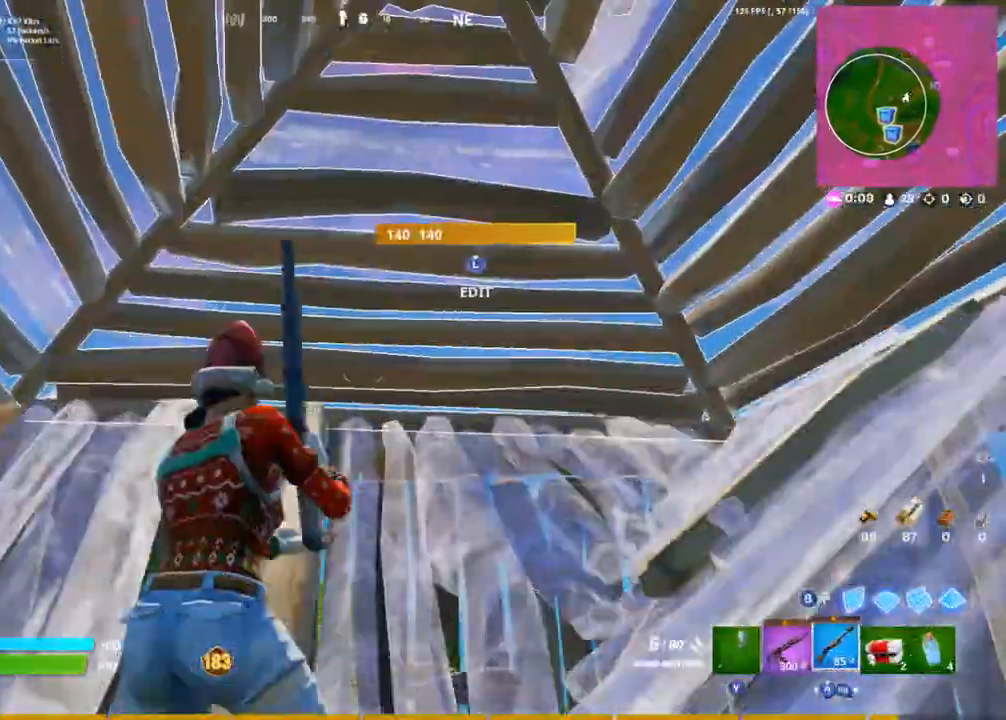
{"buttons": ["CROSS"], "left_stick": "down-left", "right_stick": "center", "events": [[33, "right_stick", "left"], [83, "right_stick", "down-left"], [300, "left_stick", "down"], [333, "L1", "down"], [350, "left_stick", "left"], [350, "right_stick", "center"], [433, "L1", "up"], [467, "left_stick", "down-left"]]}
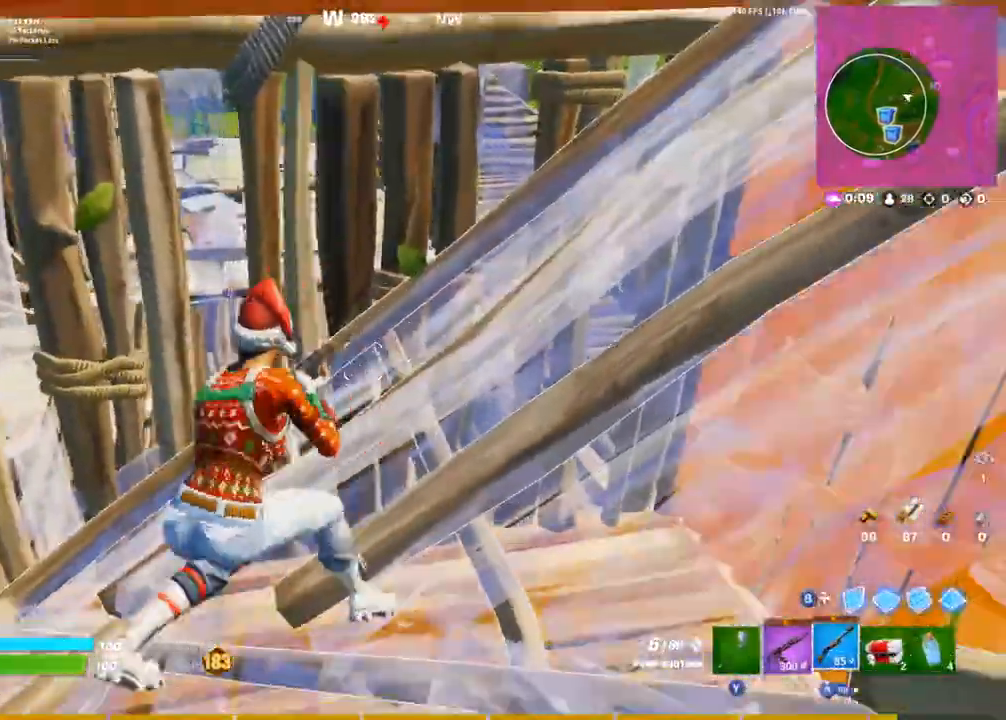
{"buttons": ["CROSS"], "left_stick": "down-right", "right_stick": "down-left", "events": [[83, "left_stick", "down-right"], [350, "L3", "down"], [400, "R3", "down"], [483, "L3", "up"], [483, "R3", "up"], [483, "right_stick", "down-left"]]}
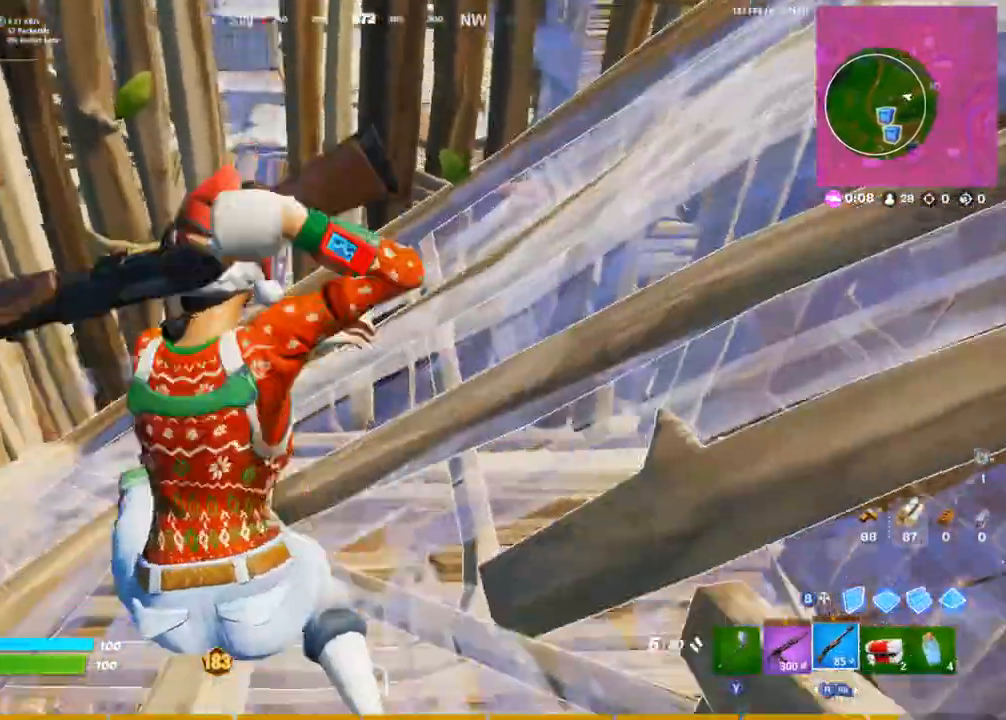
{"buttons": [], "left_stick": "down-right", "right_stick": "center", "events": [[67, "left_stick", "center"], [117, "right_stick", "center"], [283, "right_stick", "up-left"], [500, "CROSS", "up"], [500, "left_stick", "down-right"], [500, "right_stick", "center"]]}
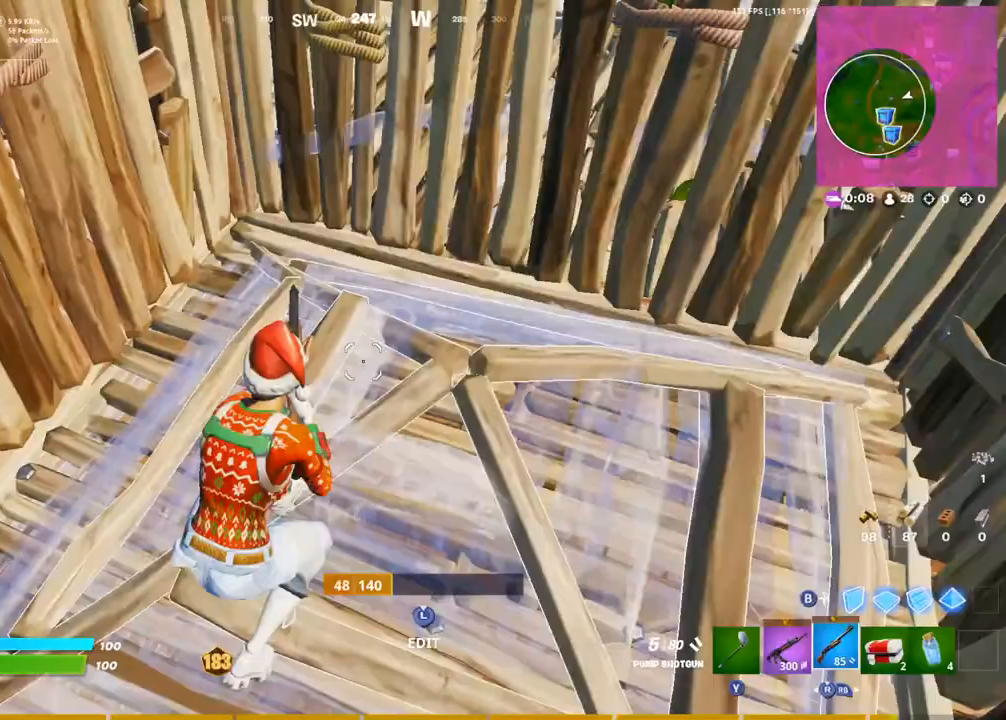
{"buttons": [], "left_stick": "right", "right_stick": "up", "events": [[67, "right_stick", "down-left"], [200, "L3", "down"], [267, "R2", "down"], [267, "right_stick", "right"], [317, "L3", "up"], [400, "left_stick", "right"], [433, "right_stick", "up"], [467, "R2", "up"]]}
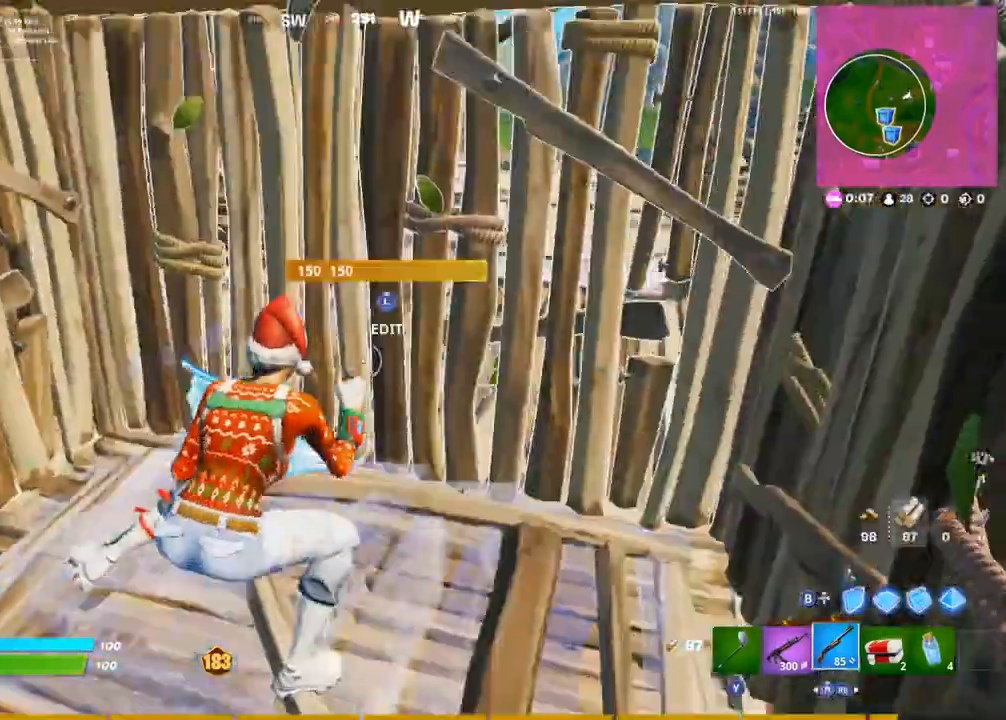
{"buttons": ["CROSS"], "left_stick": "up-right", "right_stick": "down-right", "events": [[117, "L1", "down"], [150, "left_stick", "up-left"], [200, "L1", "up"], [200, "right_stick", "center"], [367, "L3", "down"], [450, "CROSS", "down"], [467, "L3", "up"], [483, "right_stick", "down-right"], [500, "left_stick", "up-right"]]}
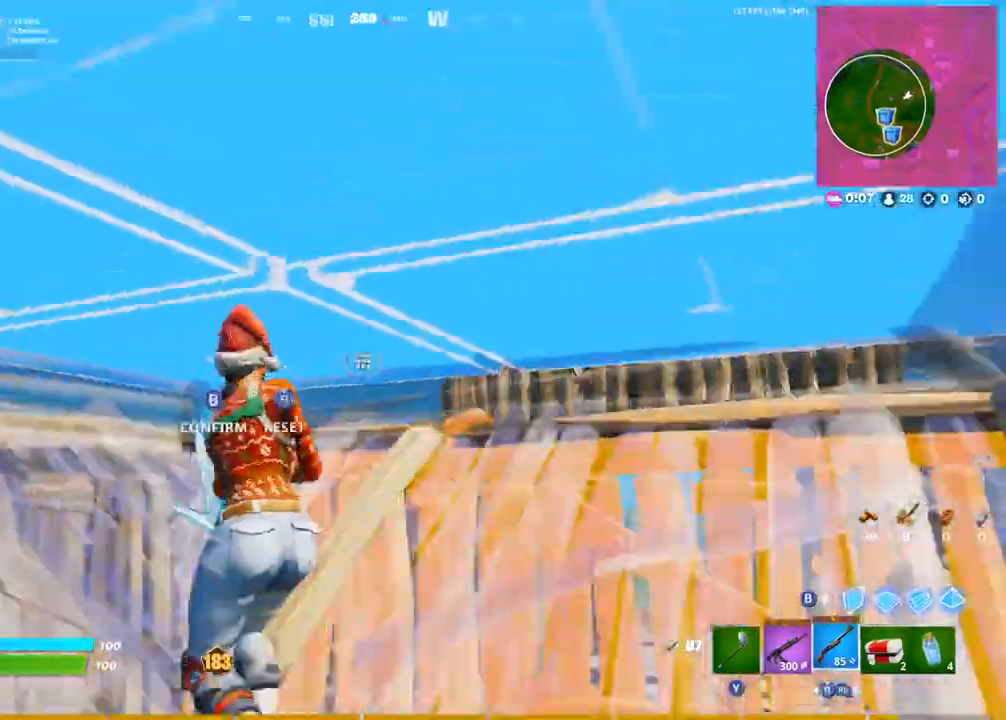
{"buttons": [], "left_stick": "up-right", "right_stick": "center", "events": [[117, "right_stick", "center"], [167, "CROSS", "up"]]}
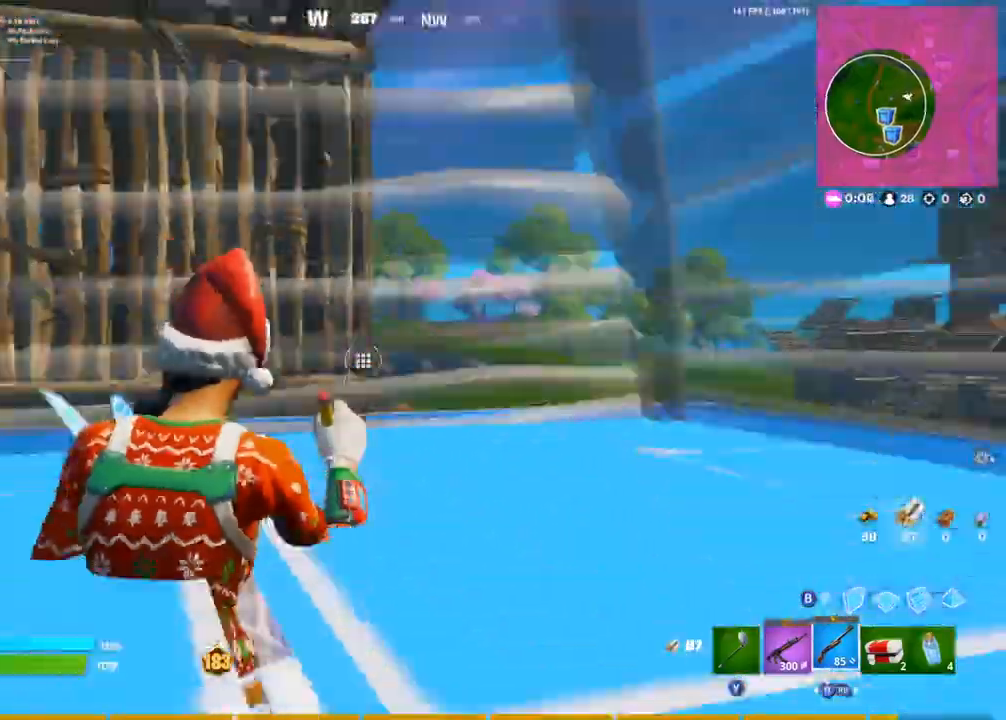
{"buttons": [], "left_stick": "down-left", "right_stick": "center", "events": [[100, "right_stick", "left"], [117, "left_stick", "down-right"], [217, "L1", "down"], [217, "left_stick", "down-left"], [267, "L1", "up"], [350, "right_stick", "center"]]}
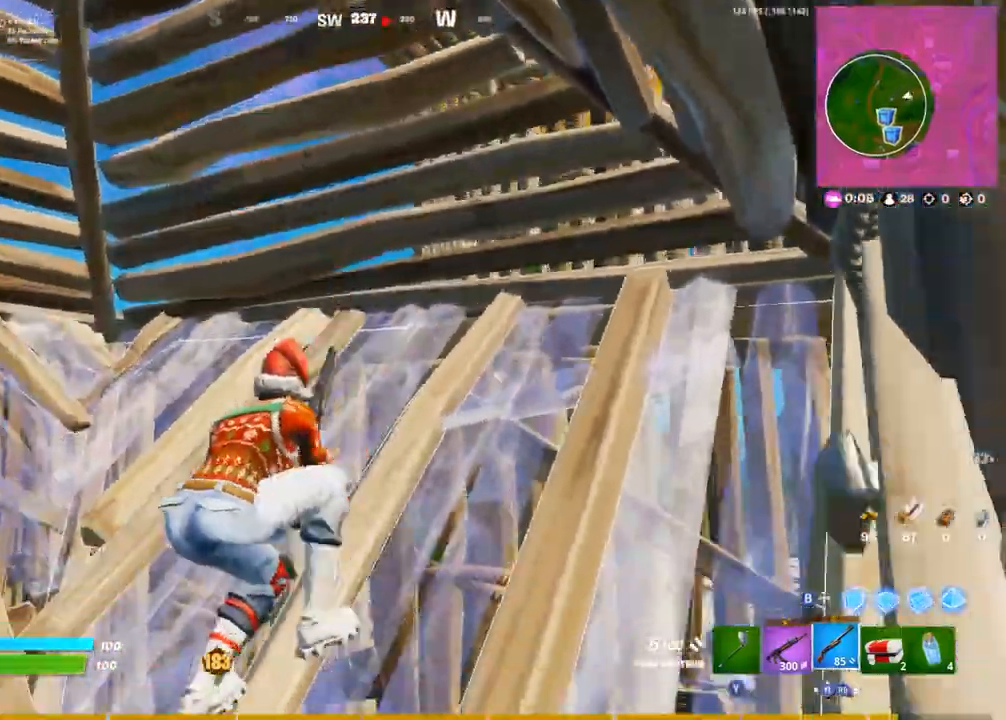
{"buttons": [], "left_stick": "center", "right_stick": "center", "events": [[300, "left_stick", "center"], [300, "right_stick", "down-left"], [417, "right_stick", "center"]]}
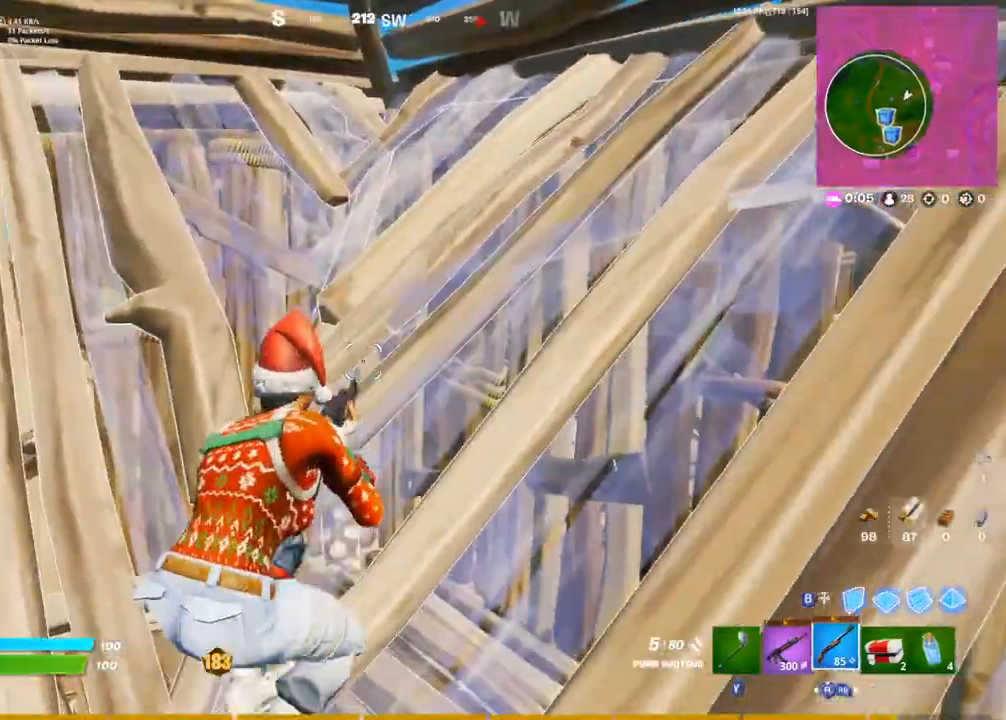
{"buttons": [], "left_stick": "center", "right_stick": "center", "events": [[133, "right_stick", "up"], [183, "R1", "down"], [267, "right_stick", "center"], [300, "R1", "up"]]}